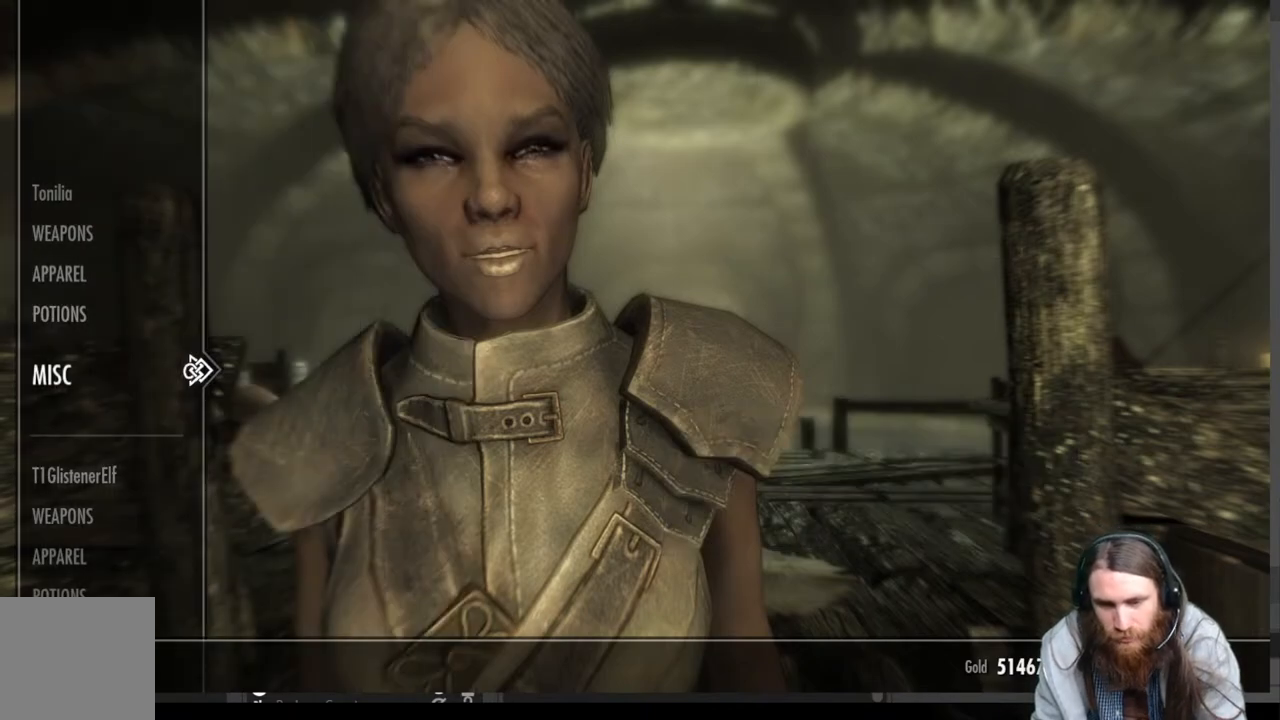
Gameplay with a controller (Xbox layout); each line is a JSON object with the inputs held at the frame after it. "events" lists button and stick changes between this image and that frame as [ms after this image, input, new state], when the widget could be followed in between. Not read: R3.
{"buttons": ["DPAD_DOWN"], "left_stick": "center", "right_stick": "center", "events": [[117, "DPAD_DOWN", "up"], [367, "DPAD_DOWN", "down"]]}
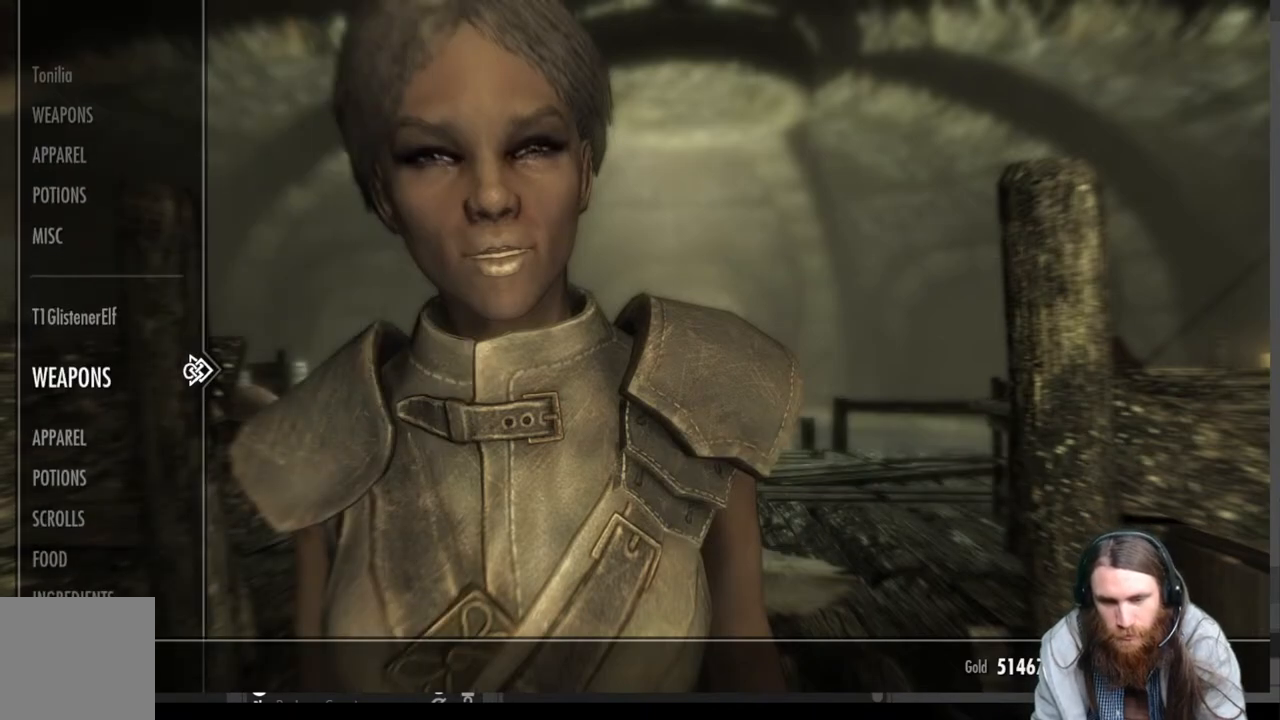
{"buttons": [], "left_stick": "center", "right_stick": "center", "events": [[17, "DPAD_DOWN", "up"]]}
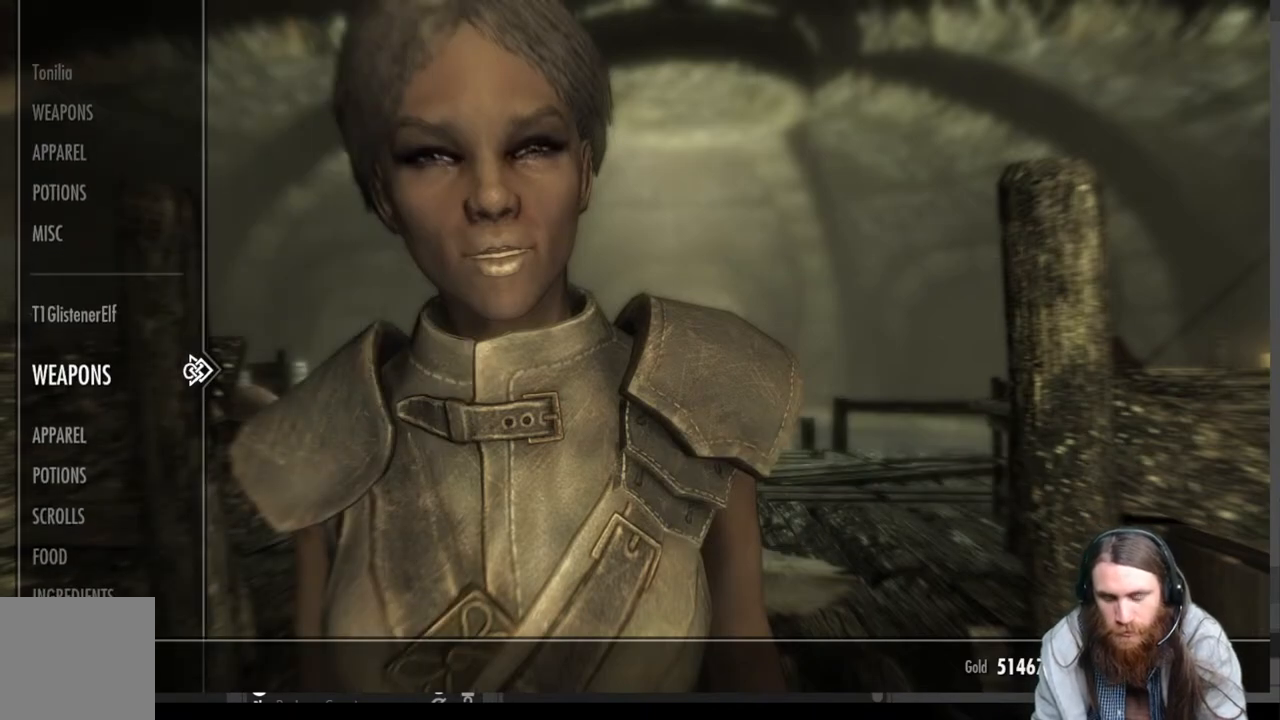
{"buttons": [], "left_stick": "center", "right_stick": "center", "events": []}
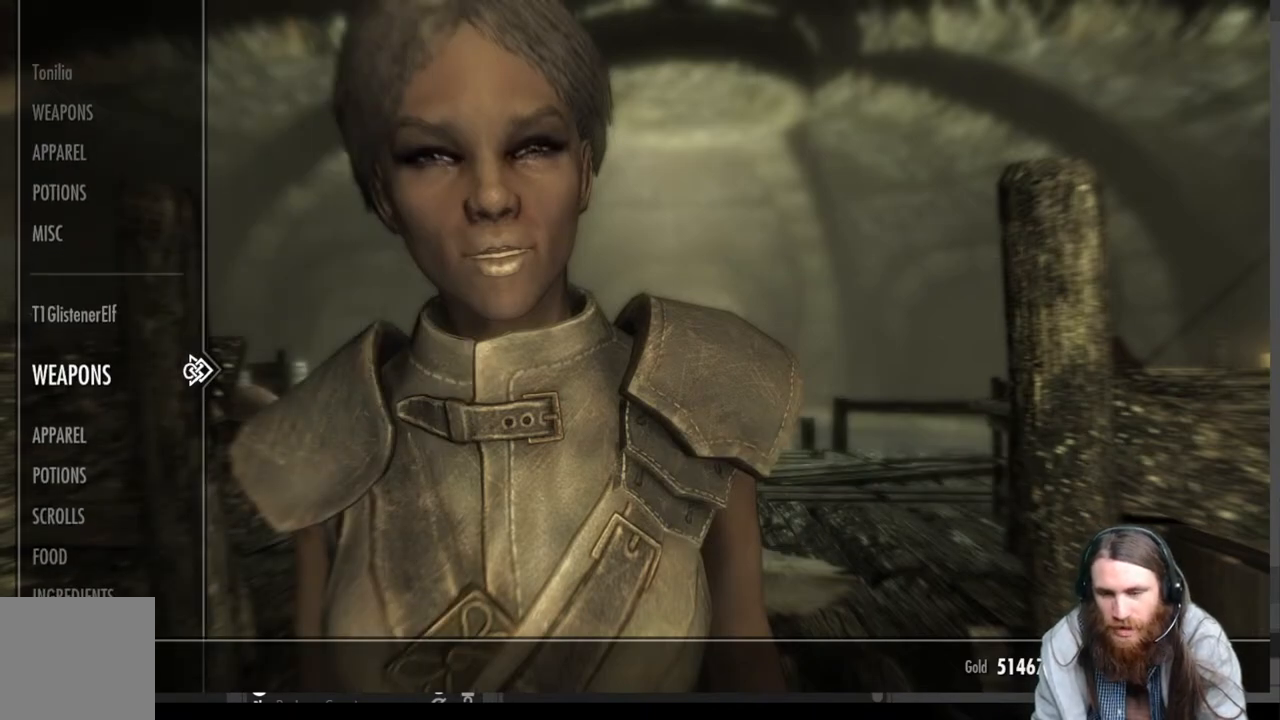
{"buttons": ["DPAD_DOWN"], "left_stick": "center", "right_stick": "center", "events": [[433, "DPAD_DOWN", "down"]]}
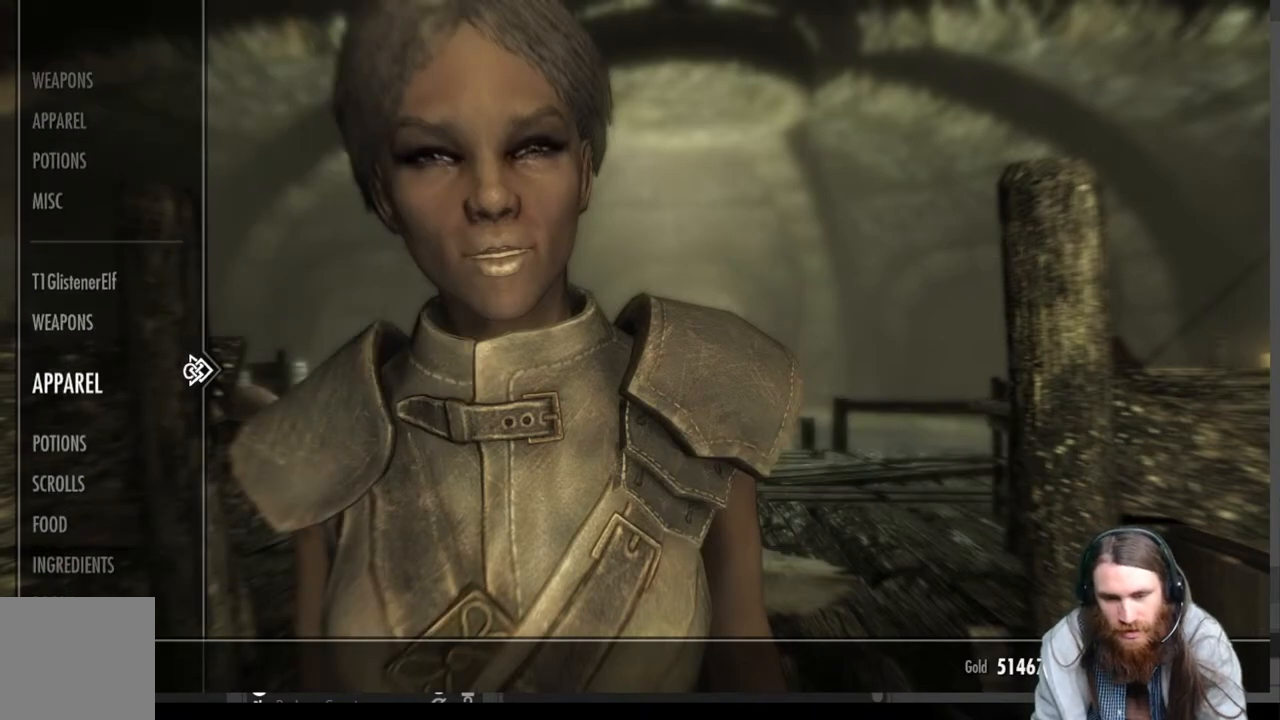
{"buttons": [], "left_stick": "center", "right_stick": "center", "events": [[67, "DPAD_DOWN", "up"], [200, "DPAD_RIGHT", "down"], [333, "DPAD_RIGHT", "up"]]}
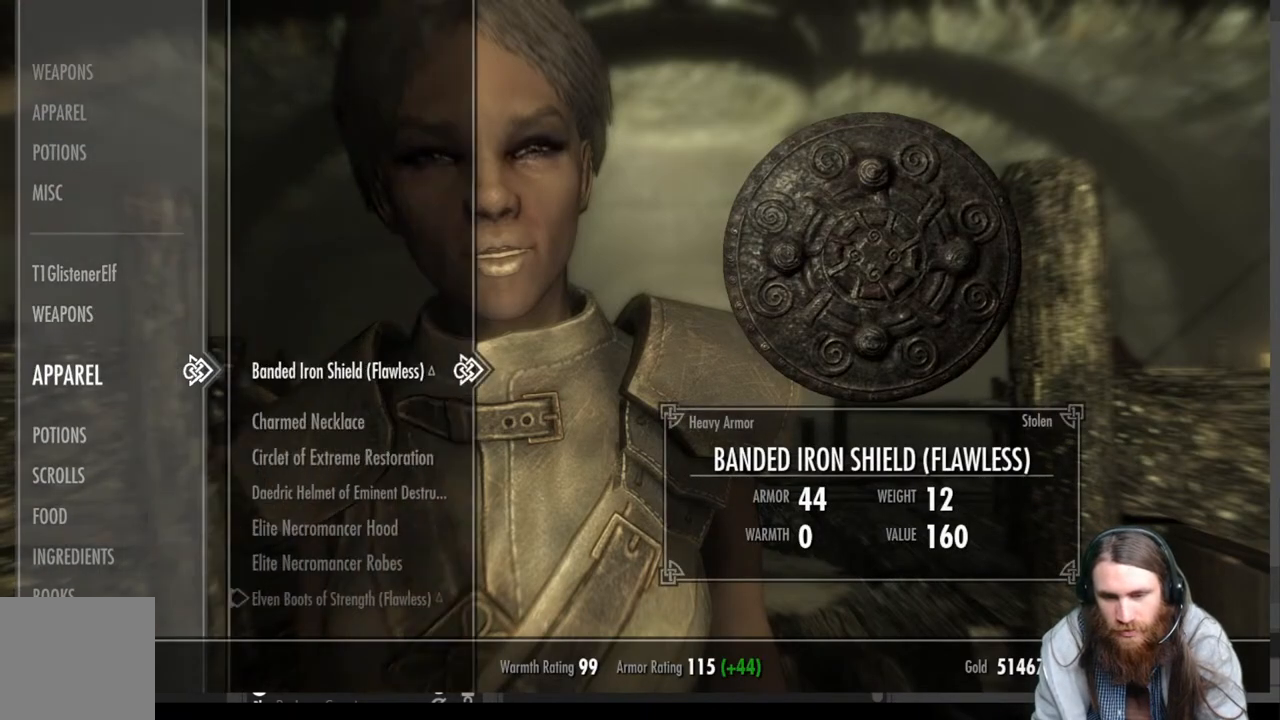
{"buttons": [], "left_stick": "center", "right_stick": "center", "events": []}
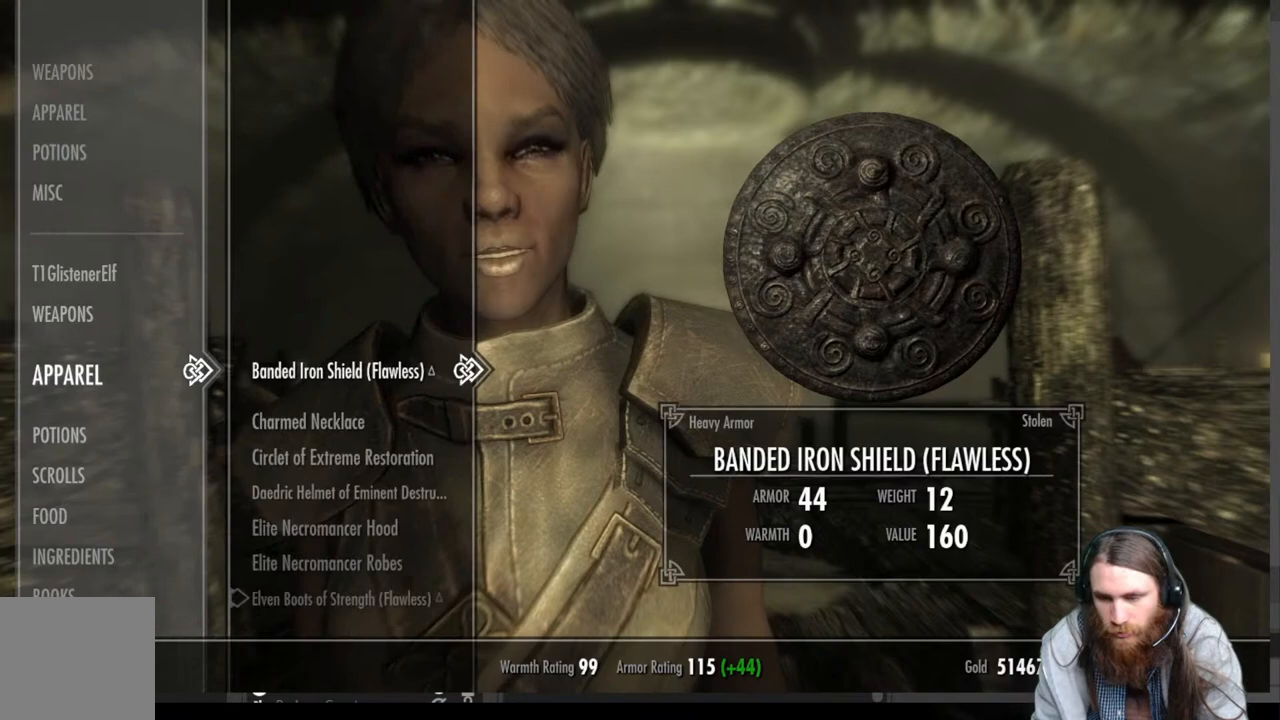
{"buttons": [], "left_stick": "center", "right_stick": "center", "events": []}
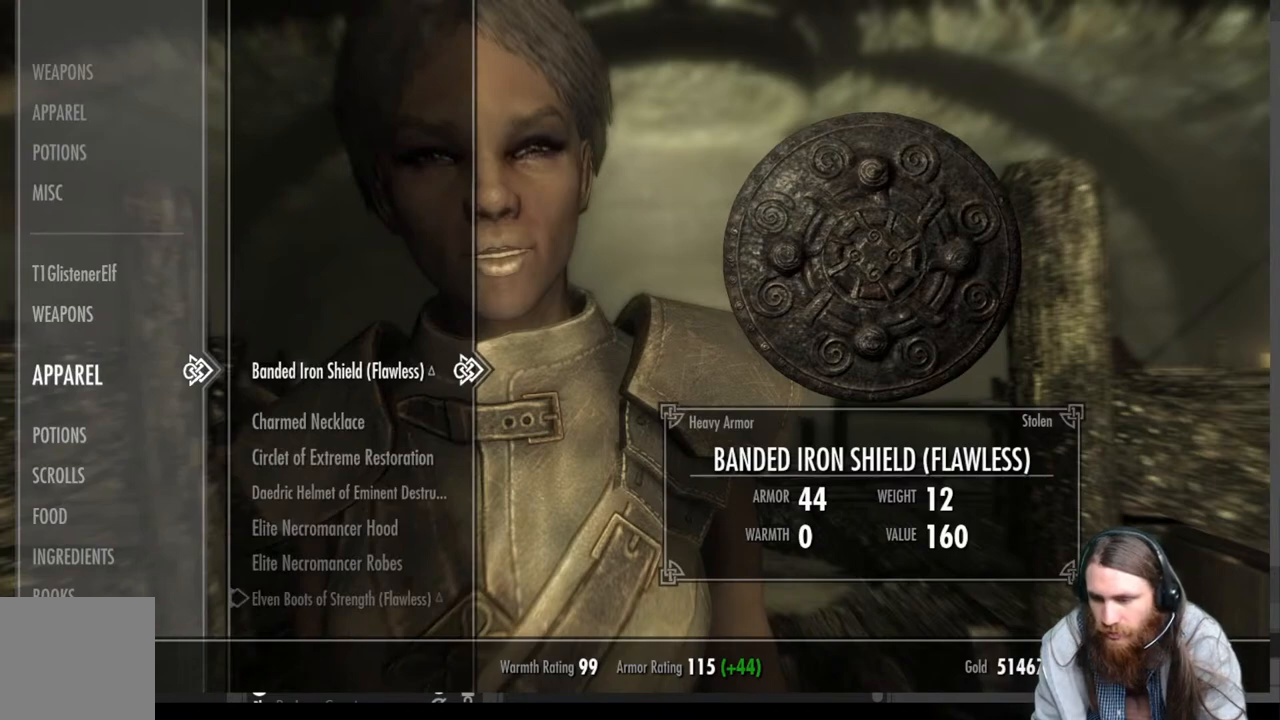
{"buttons": [], "left_stick": "center", "right_stick": "center", "events": []}
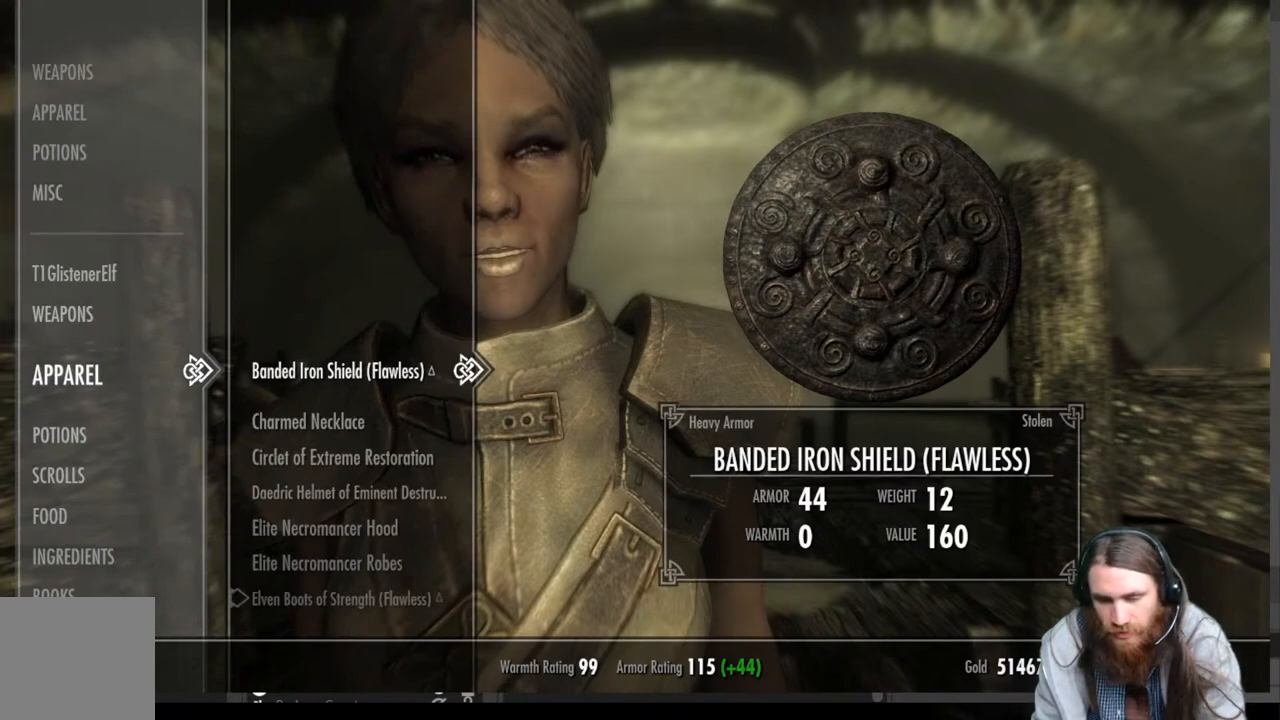
{"buttons": [], "left_stick": "center", "right_stick": "center", "events": []}
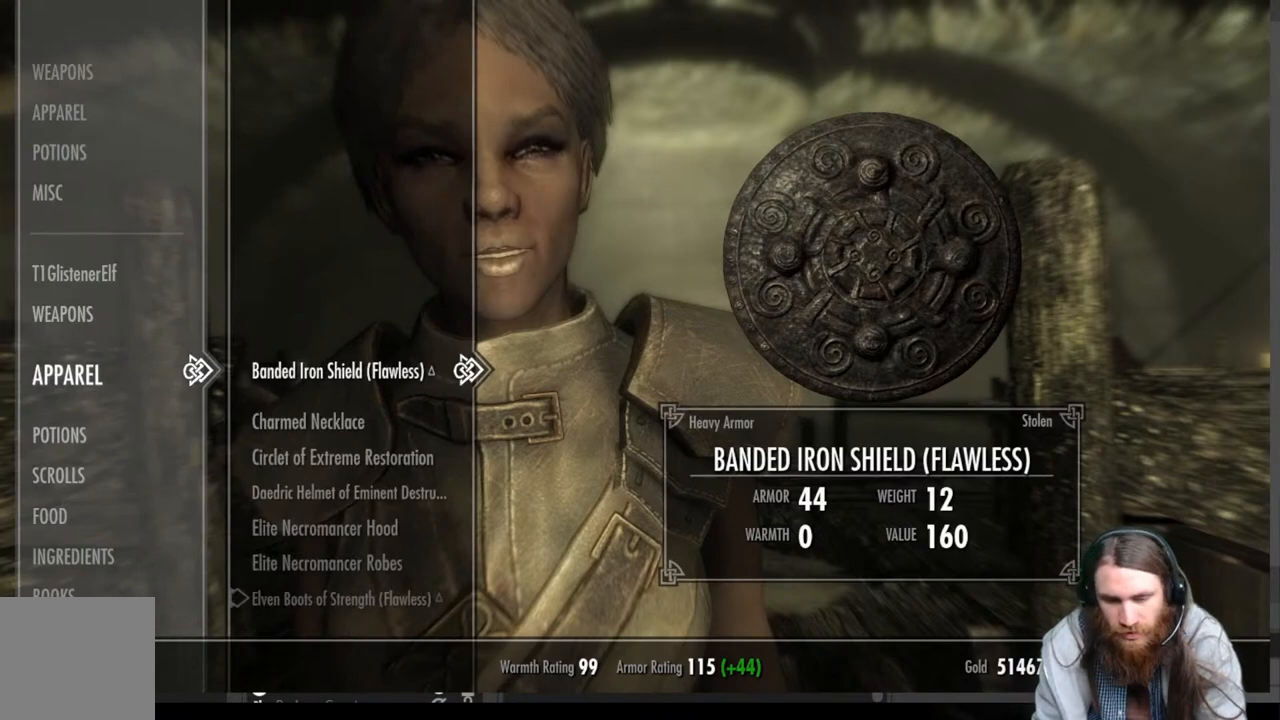
{"buttons": [], "left_stick": "center", "right_stick": "center", "events": []}
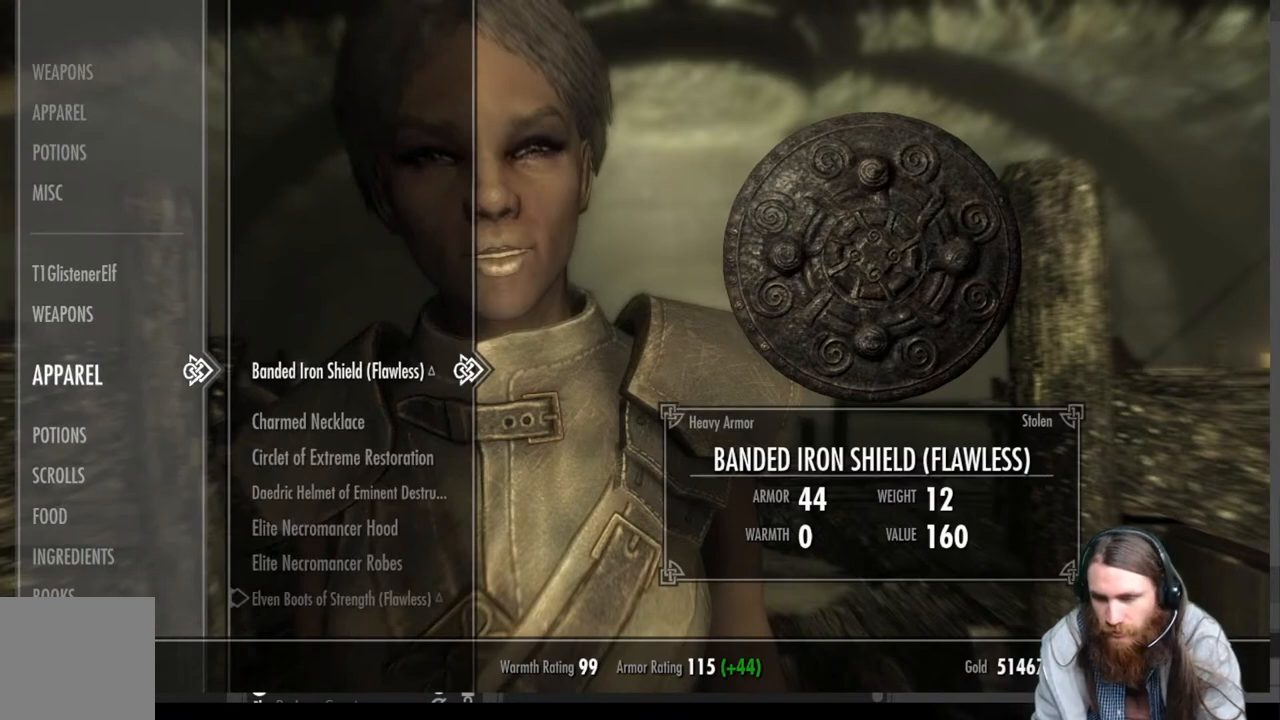
{"buttons": [], "left_stick": "center", "right_stick": "center", "events": []}
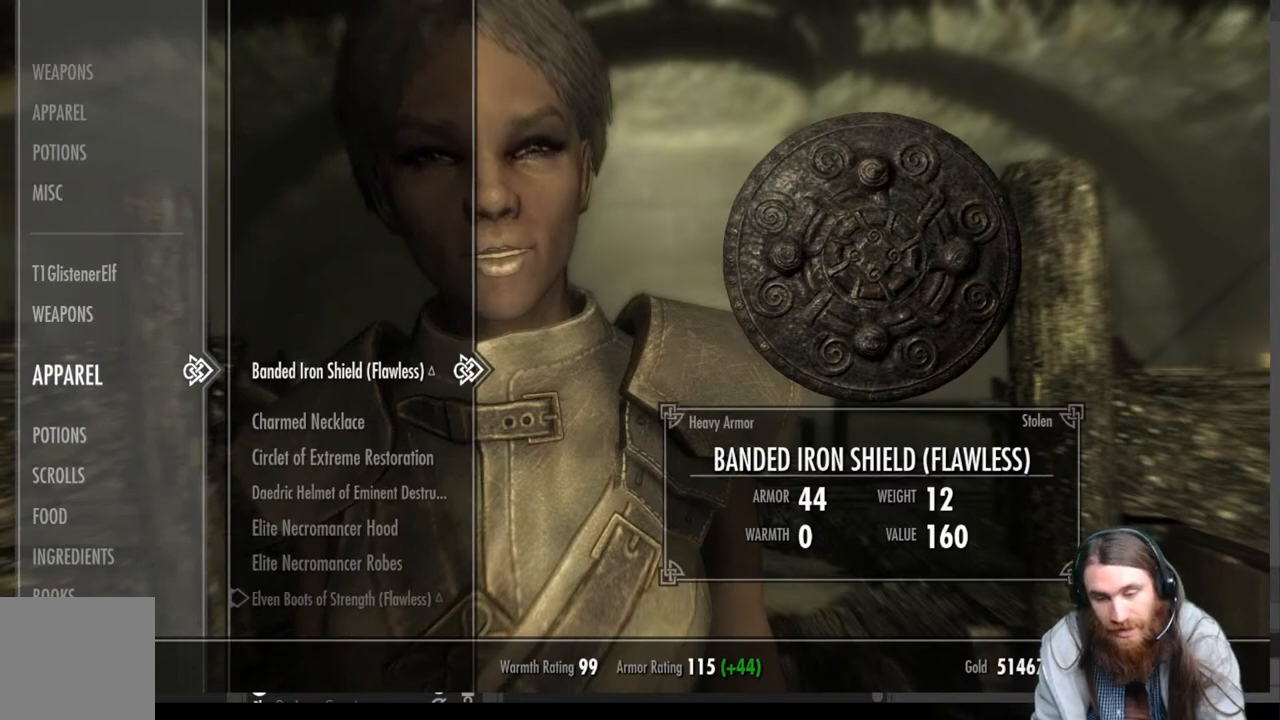
{"buttons": [], "left_stick": "center", "right_stick": "center", "events": [[217, "A", "down"], [383, "A", "up"]]}
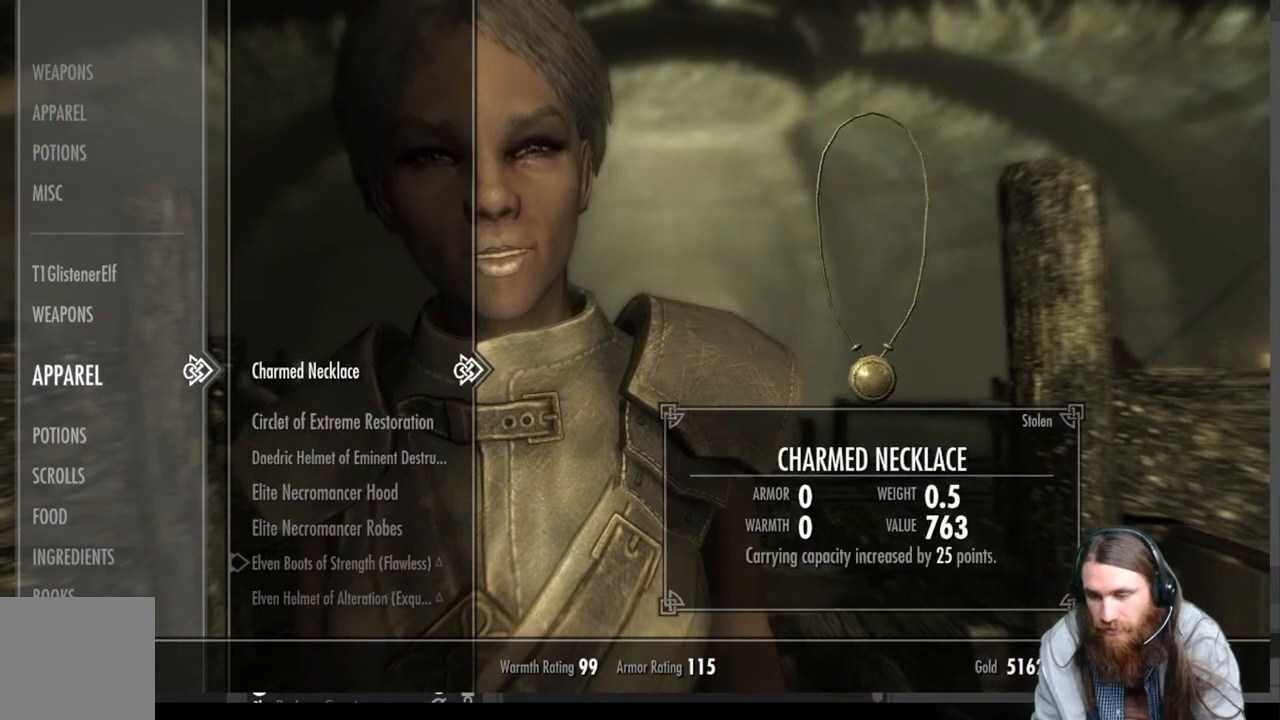
{"buttons": [], "left_stick": "center", "right_stick": "center", "events": []}
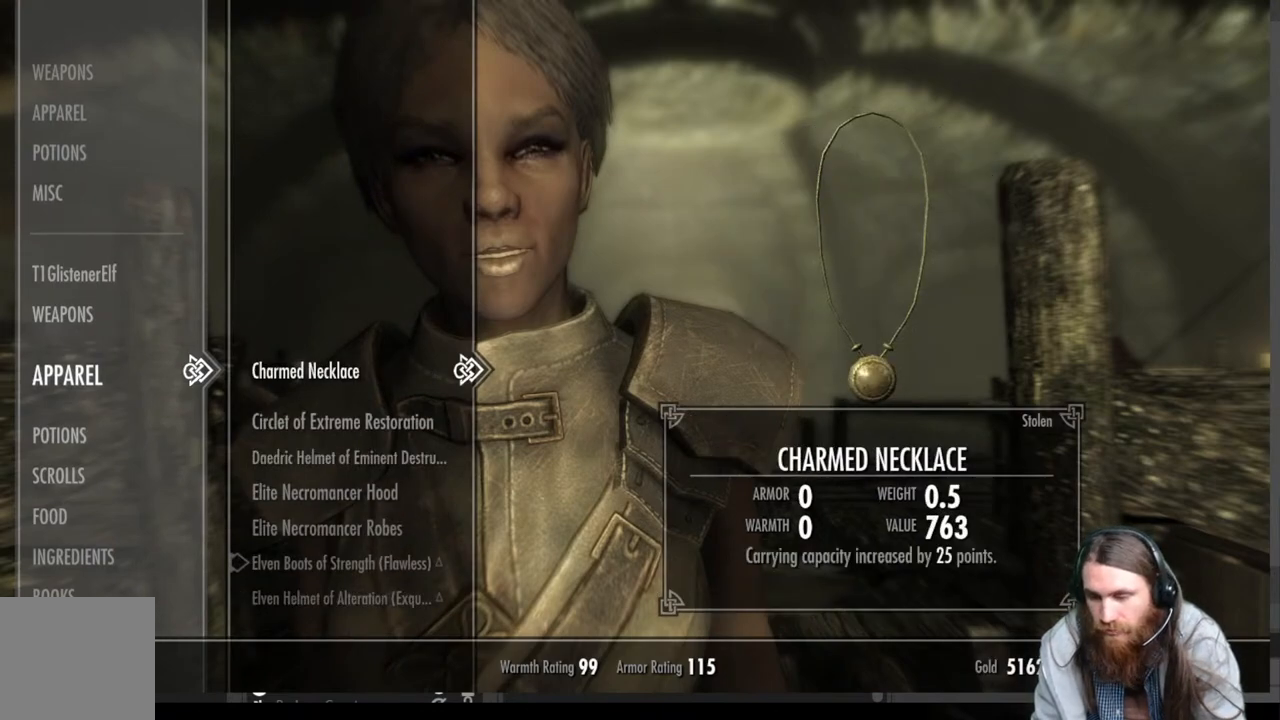
{"buttons": [], "left_stick": "center", "right_stick": "center", "events": []}
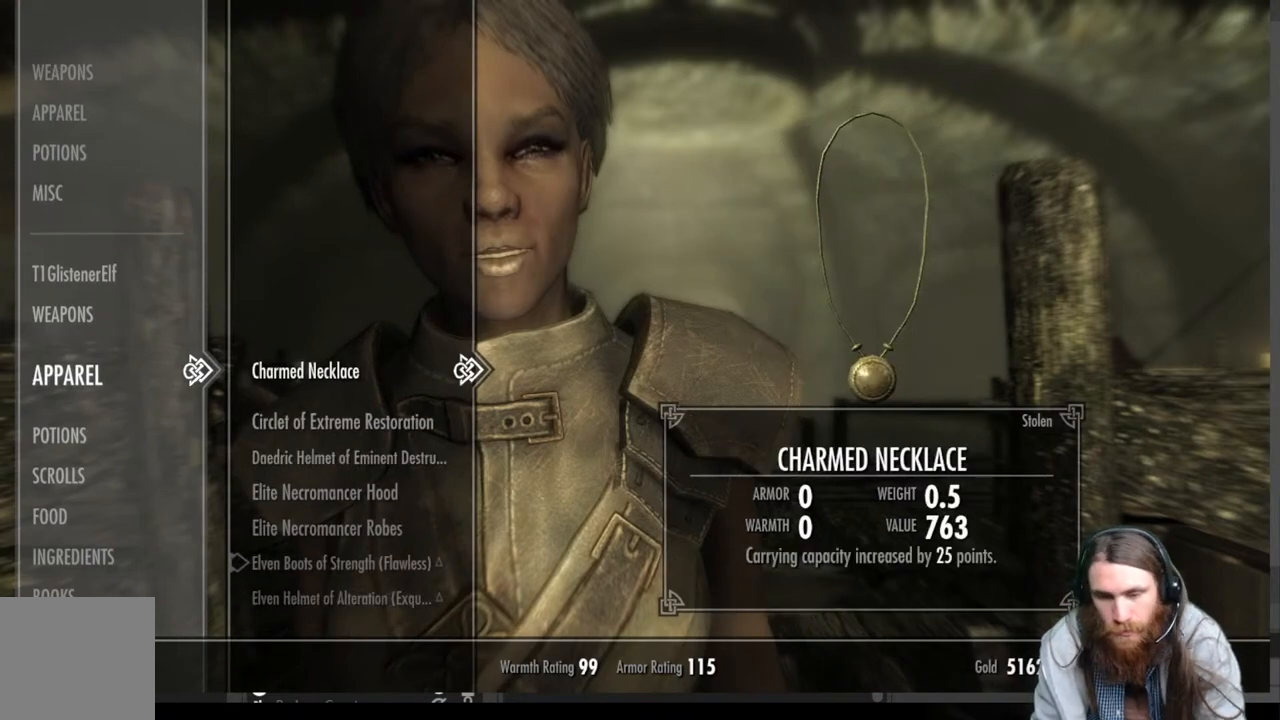
{"buttons": [], "left_stick": "center", "right_stick": "center", "events": []}
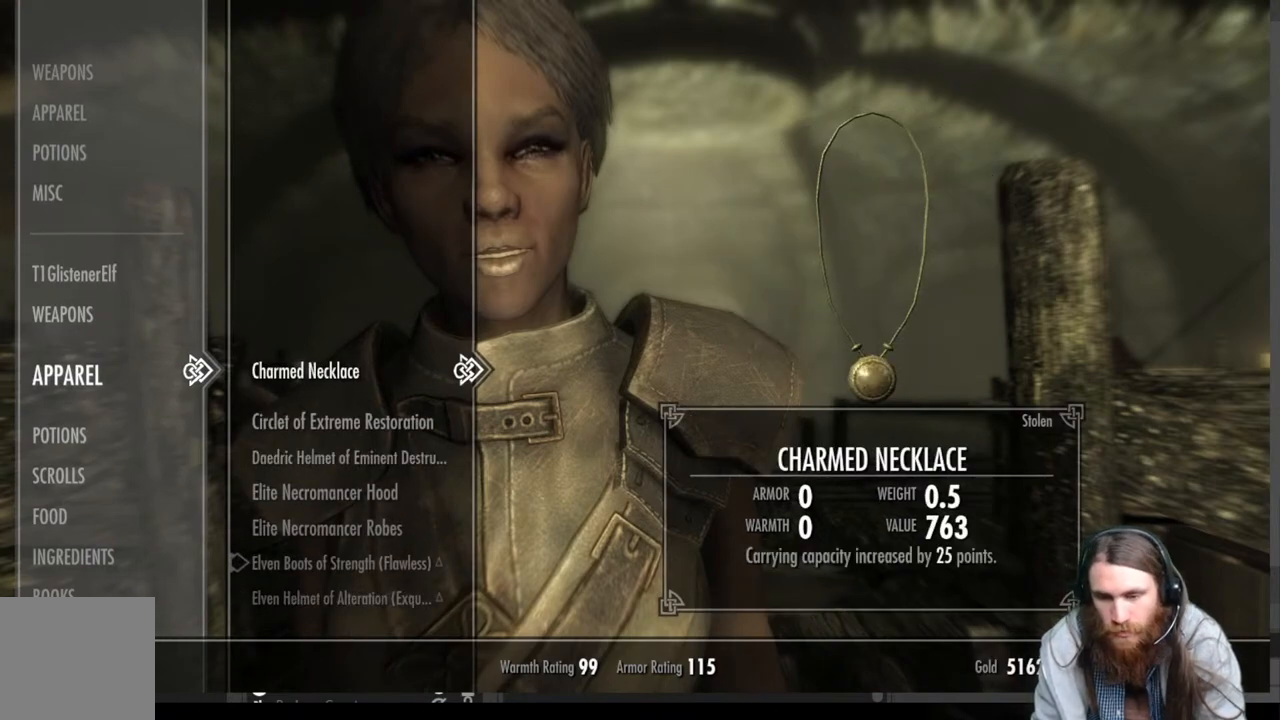
{"buttons": [], "left_stick": "center", "right_stick": "center", "events": []}
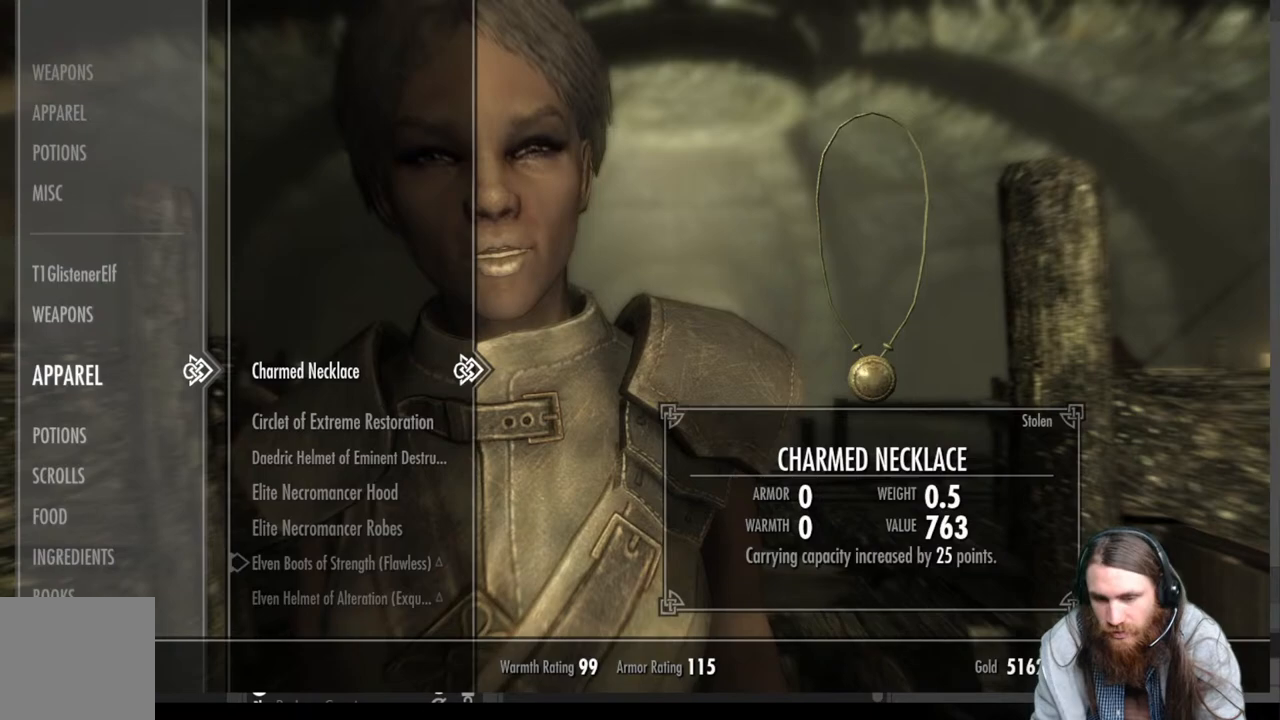
{"buttons": ["DPAD_DOWN"], "left_stick": "center", "right_stick": "center", "events": [[17, "DPAD_DOWN", "down"]]}
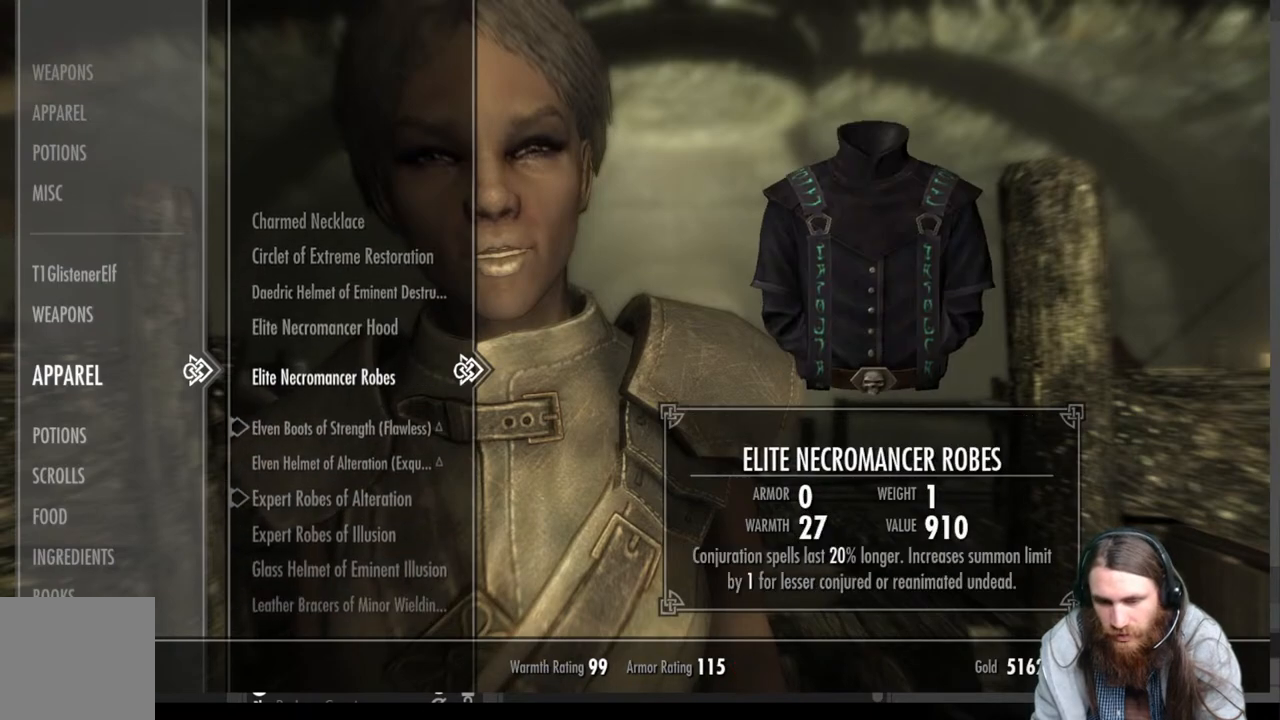
{"buttons": [], "left_stick": "center", "right_stick": "center", "events": [[400, "DPAD_DOWN", "up"]]}
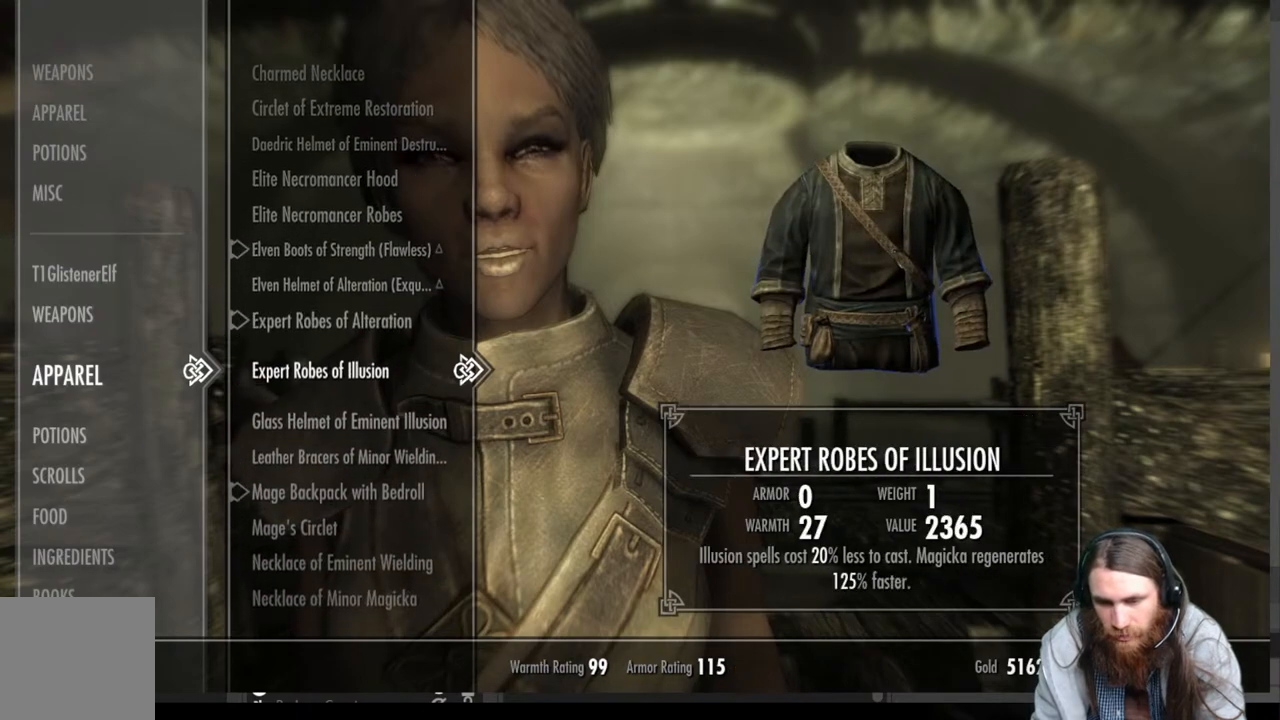
{"buttons": ["DPAD_DOWN"], "left_stick": "center", "right_stick": "center", "events": [[150, "DPAD_DOWN", "down"], [300, "DPAD_DOWN", "up"], [450, "DPAD_DOWN", "down"]]}
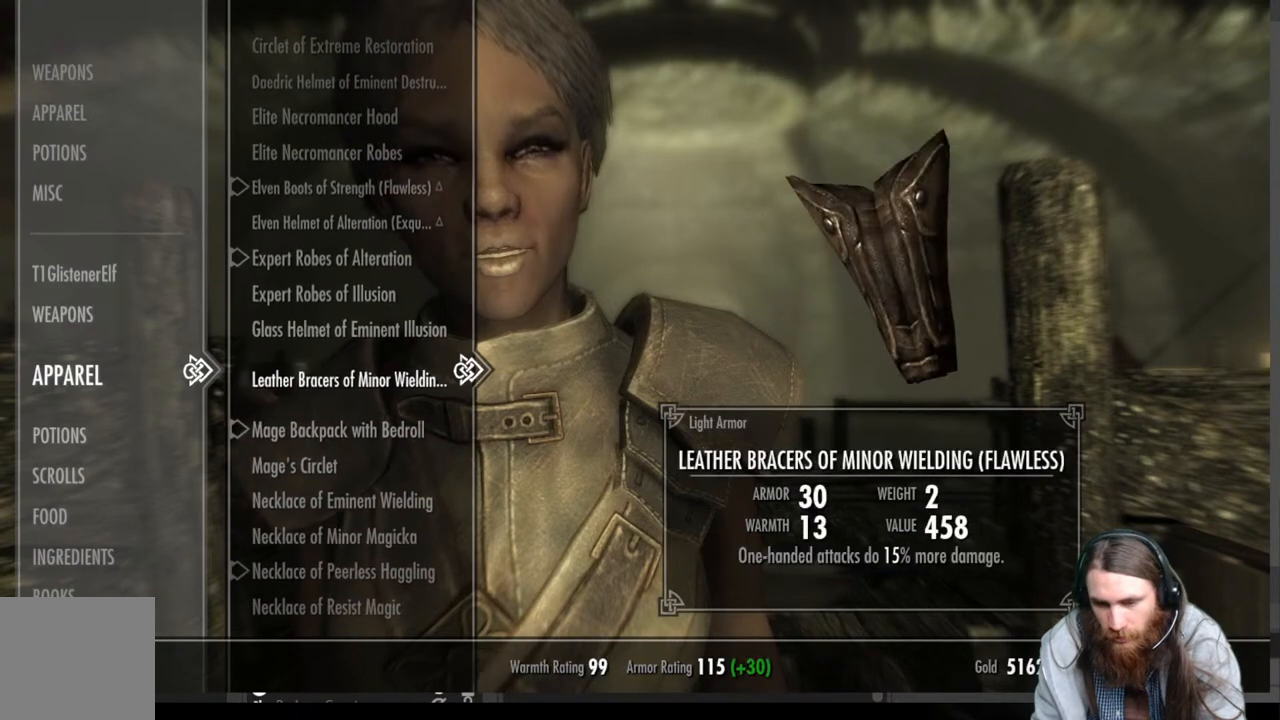
{"buttons": ["DPAD_DOWN"], "left_stick": "center", "right_stick": "center", "events": [[100, "DPAD_DOWN", "up"], [217, "DPAD_DOWN", "down"]]}
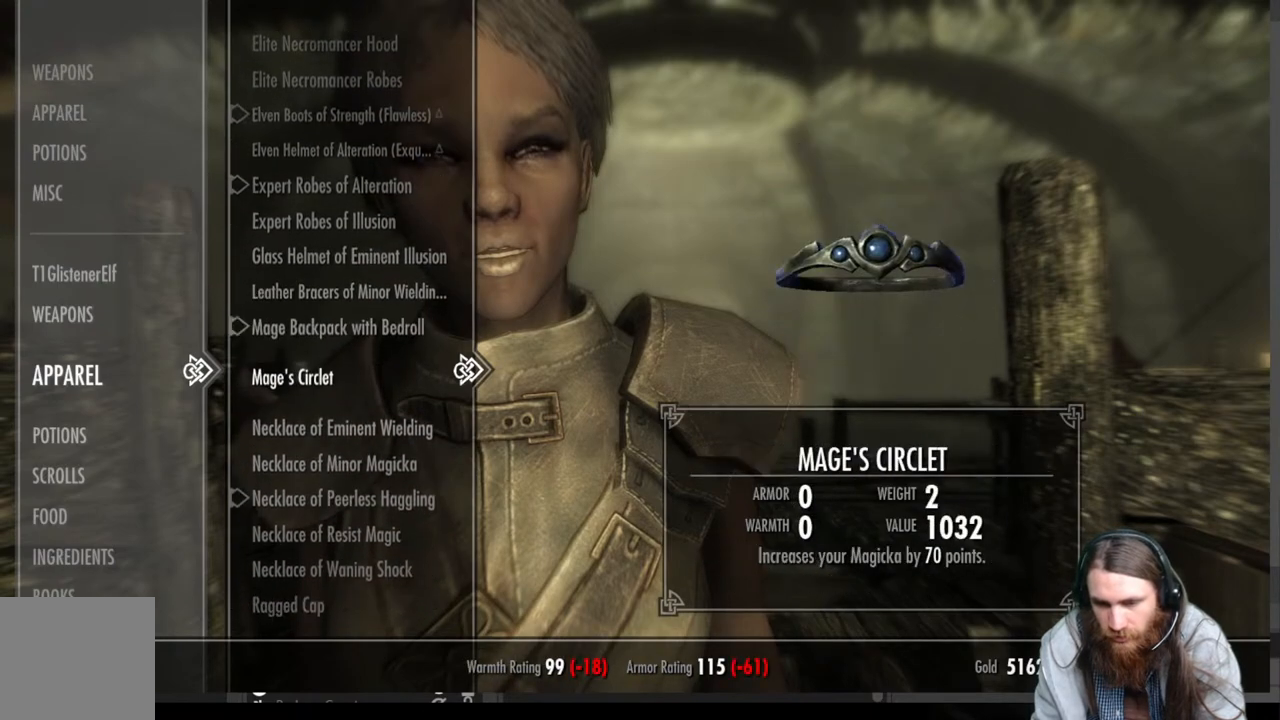
{"buttons": [], "left_stick": "center", "right_stick": "center", "events": [[483, "DPAD_DOWN", "up"]]}
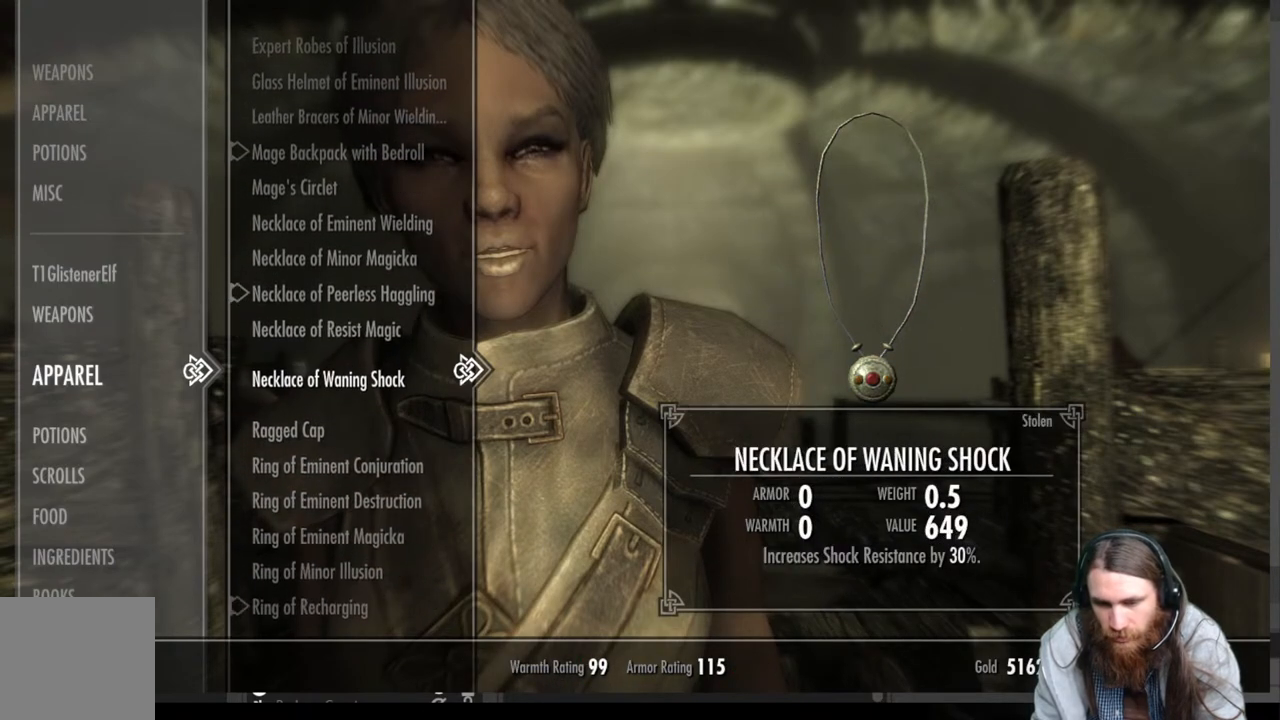
{"buttons": ["DPAD_DOWN"], "left_stick": "center", "right_stick": "center", "events": [[467, "DPAD_DOWN", "down"]]}
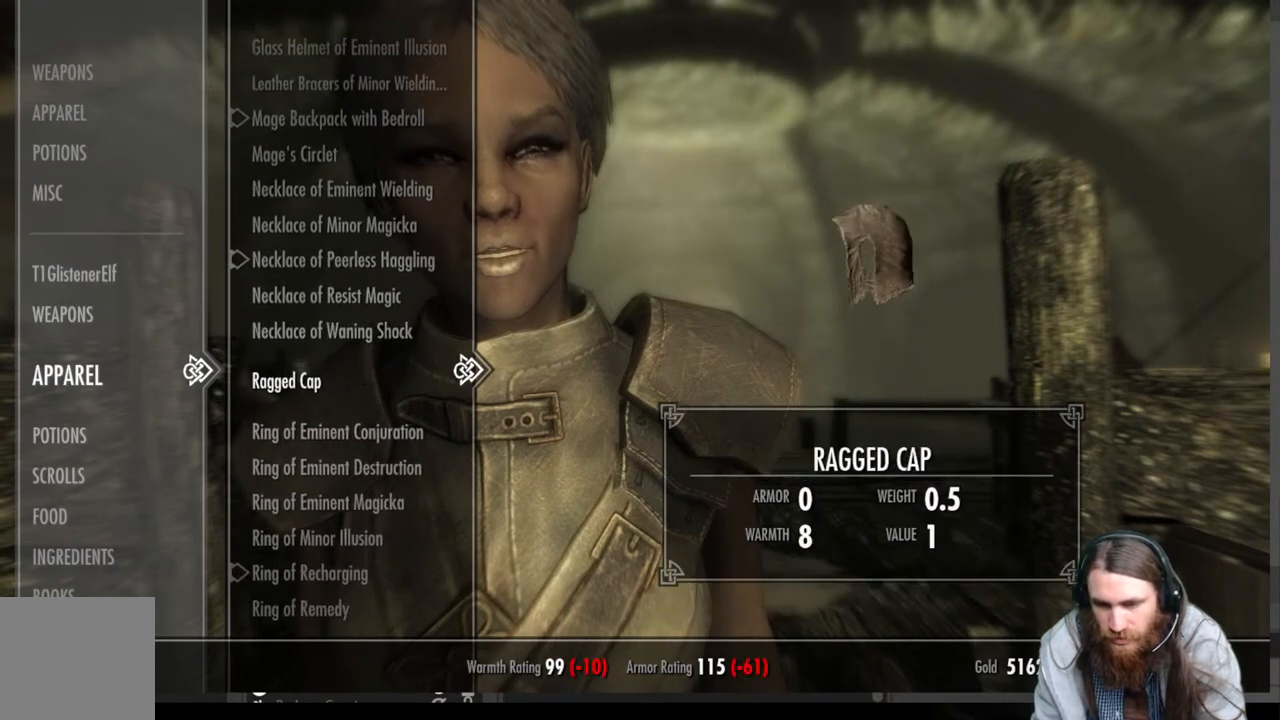
{"buttons": ["DPAD_DOWN"], "left_stick": "center", "right_stick": "center", "events": []}
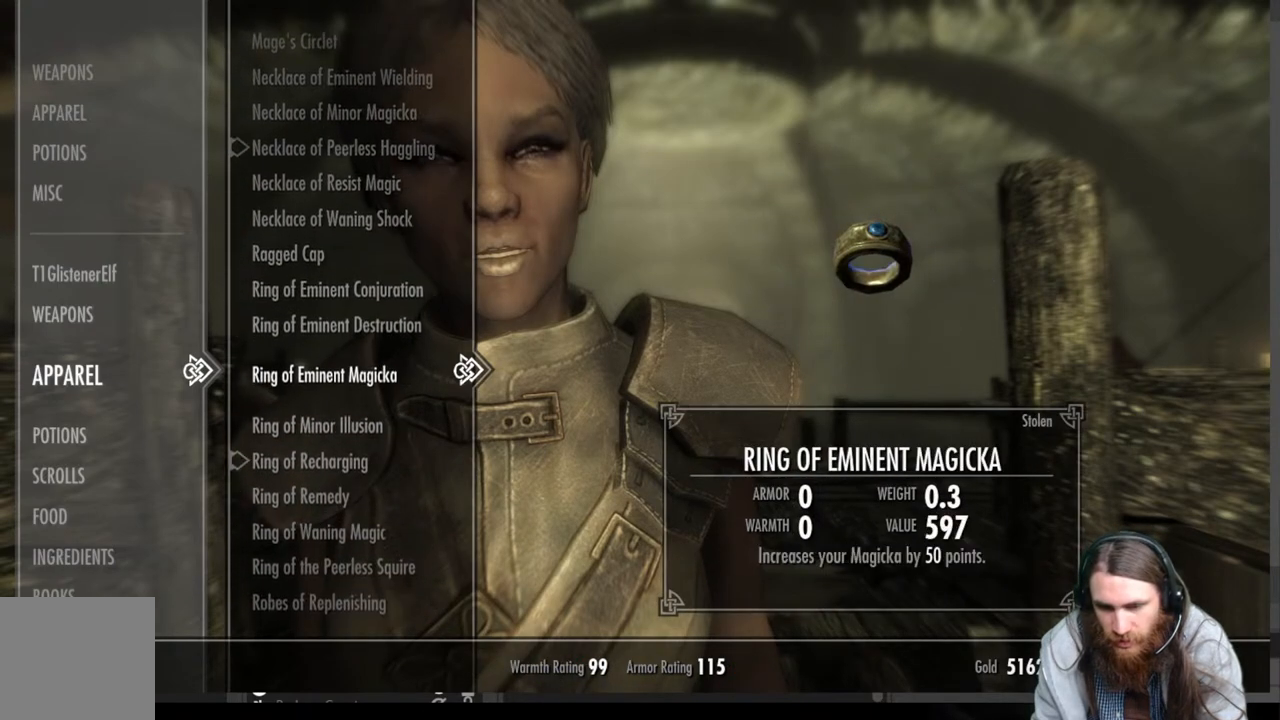
{"buttons": [], "left_stick": "center", "right_stick": "center", "events": [[33, "DPAD_DOWN", "up"]]}
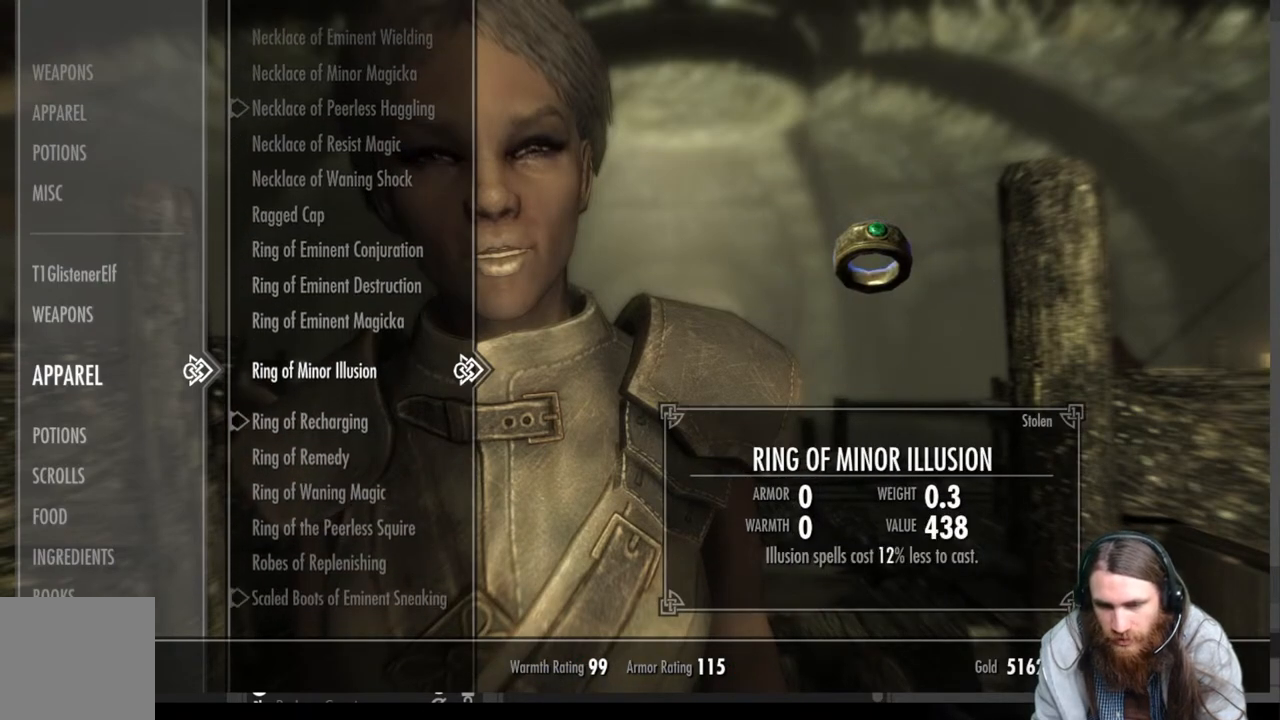
{"buttons": [], "left_stick": "center", "right_stick": "center", "events": []}
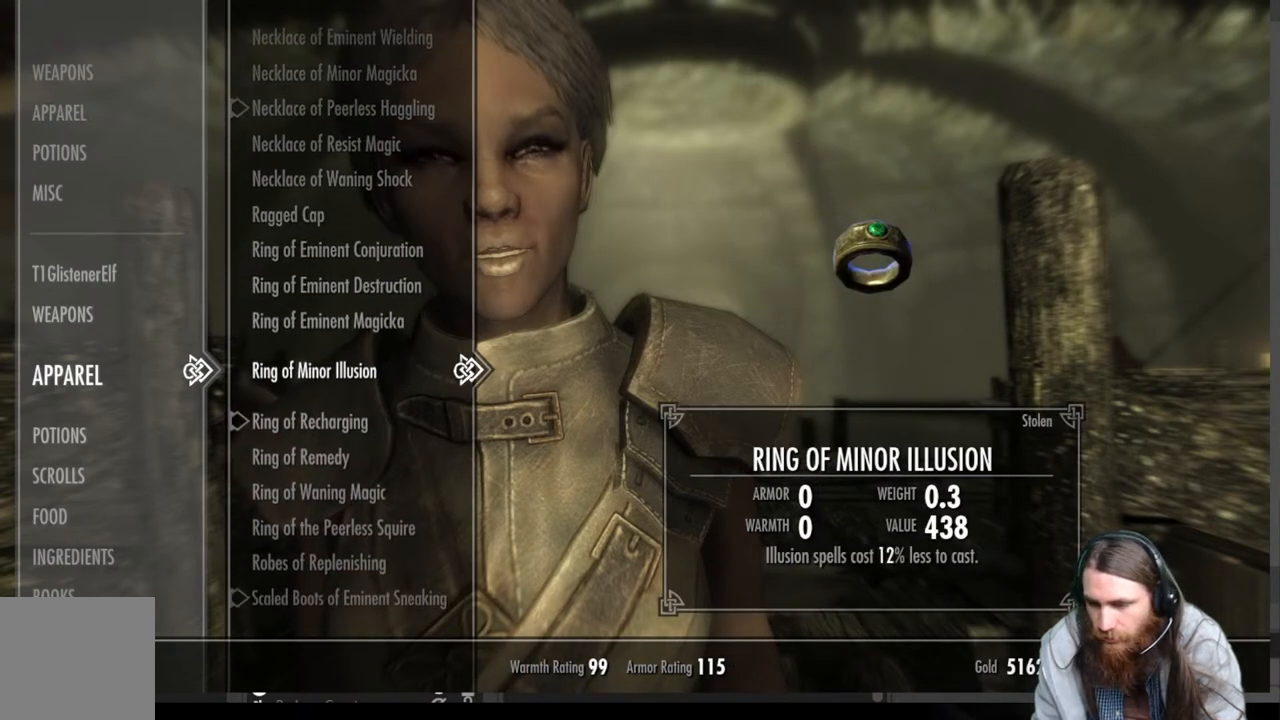
{"buttons": [], "left_stick": "center", "right_stick": "center", "events": []}
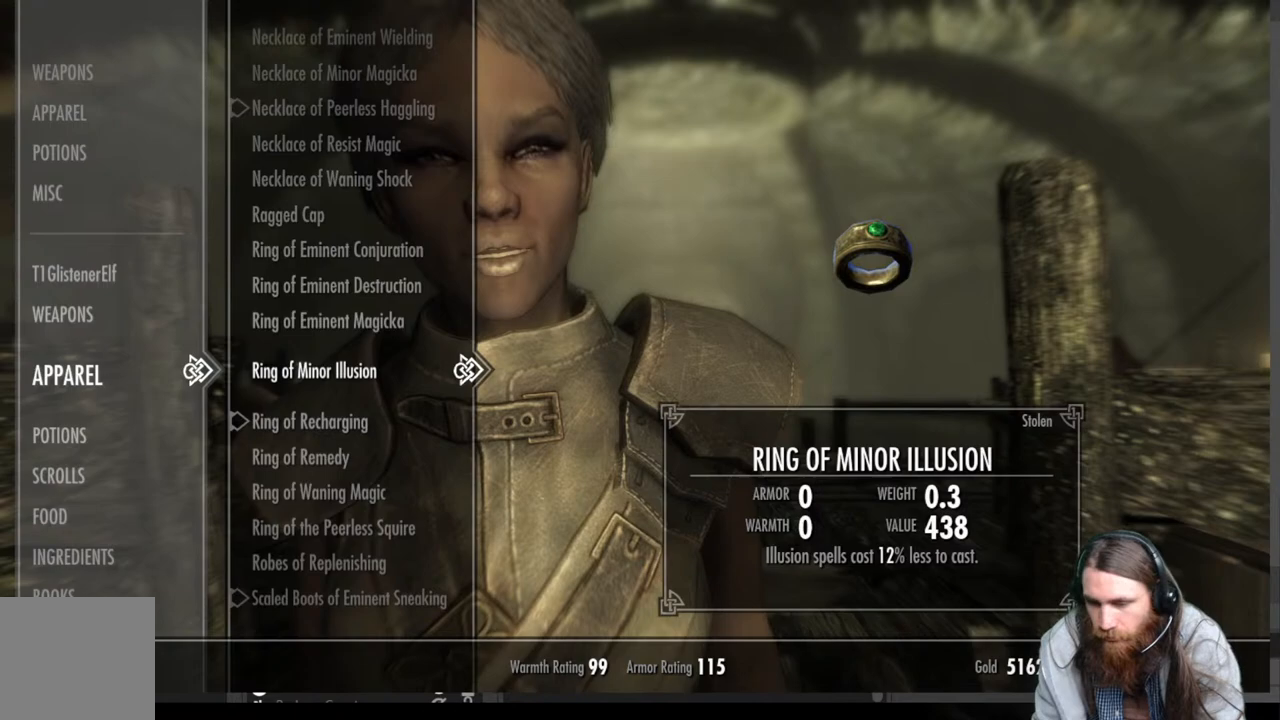
{"buttons": [], "left_stick": "center", "right_stick": "center", "events": []}
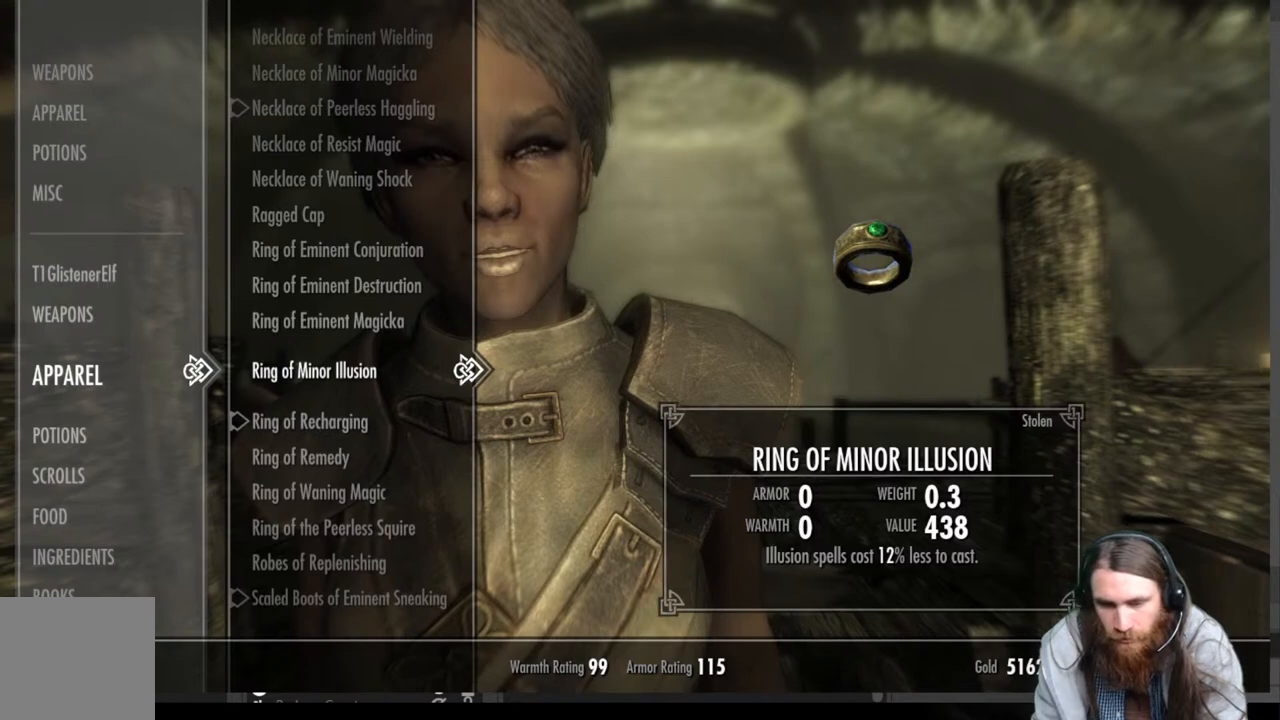
{"buttons": ["DPAD_DOWN"], "left_stick": "center", "right_stick": "center", "events": [[500, "DPAD_DOWN", "down"]]}
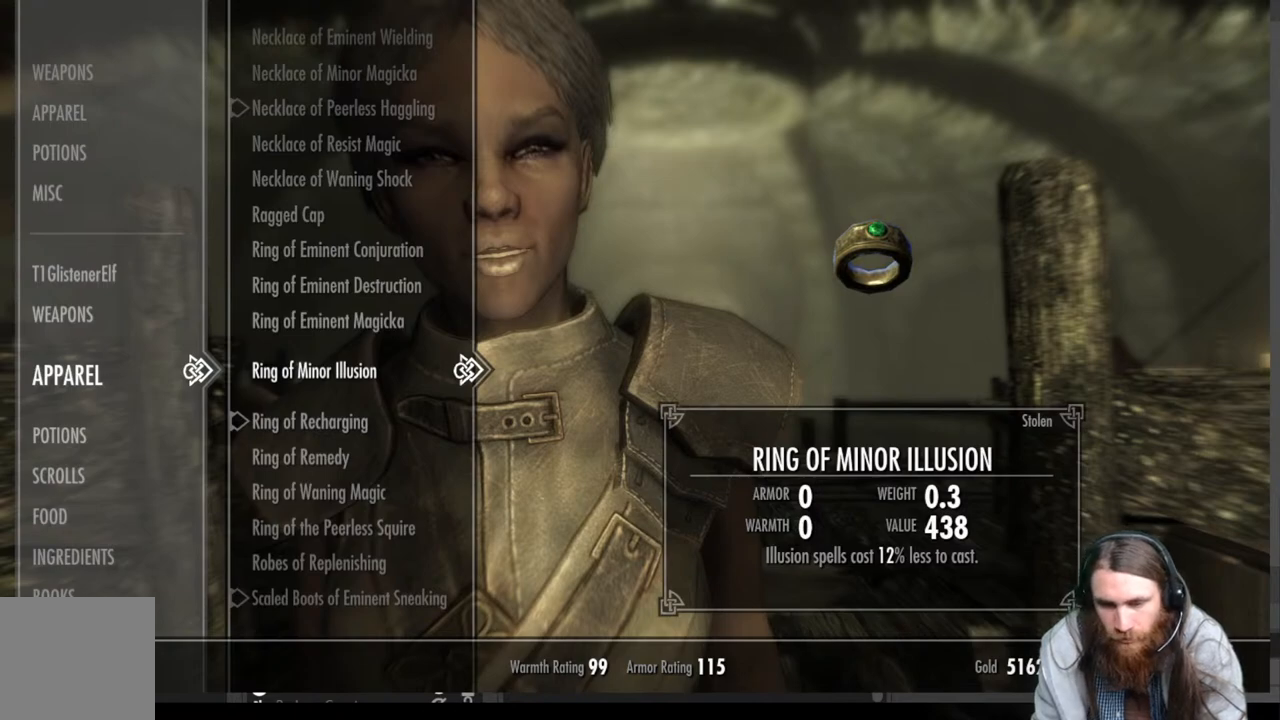
{"buttons": [], "left_stick": "center", "right_stick": "center", "events": [[117, "DPAD_DOWN", "up"], [217, "DPAD_DOWN", "down"], [350, "DPAD_DOWN", "up"]]}
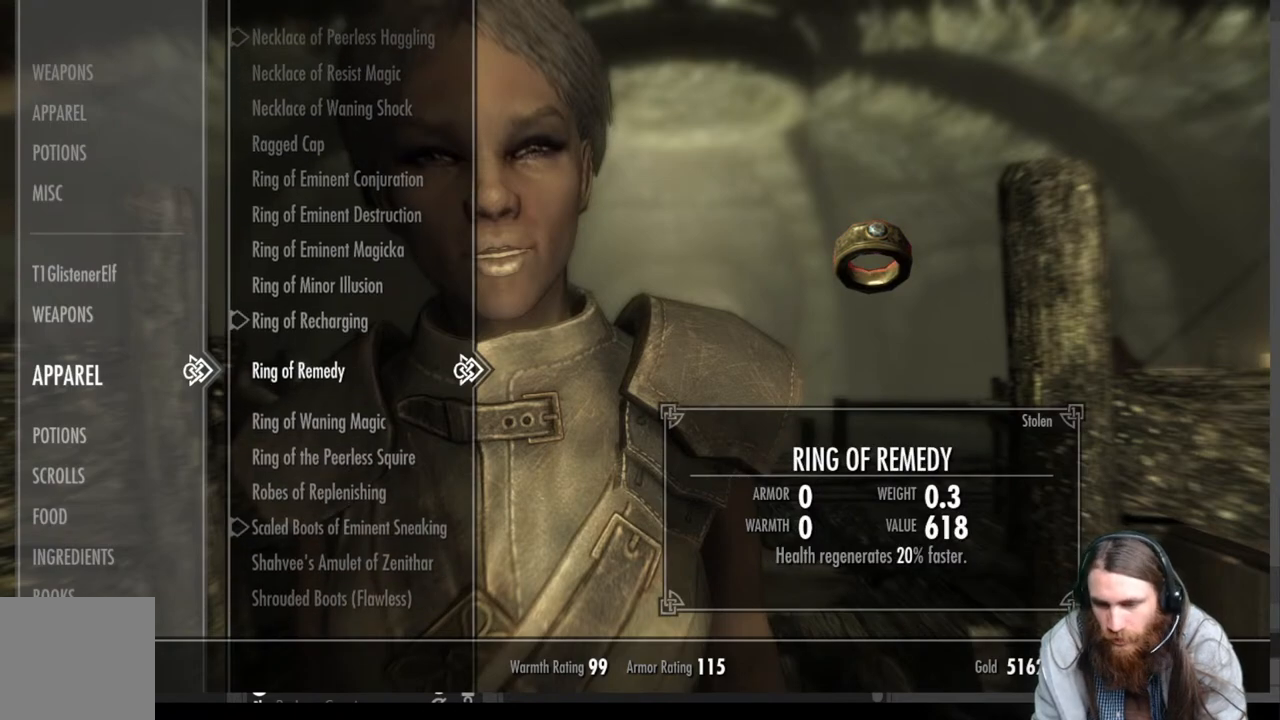
{"buttons": [], "left_stick": "center", "right_stick": "center", "events": []}